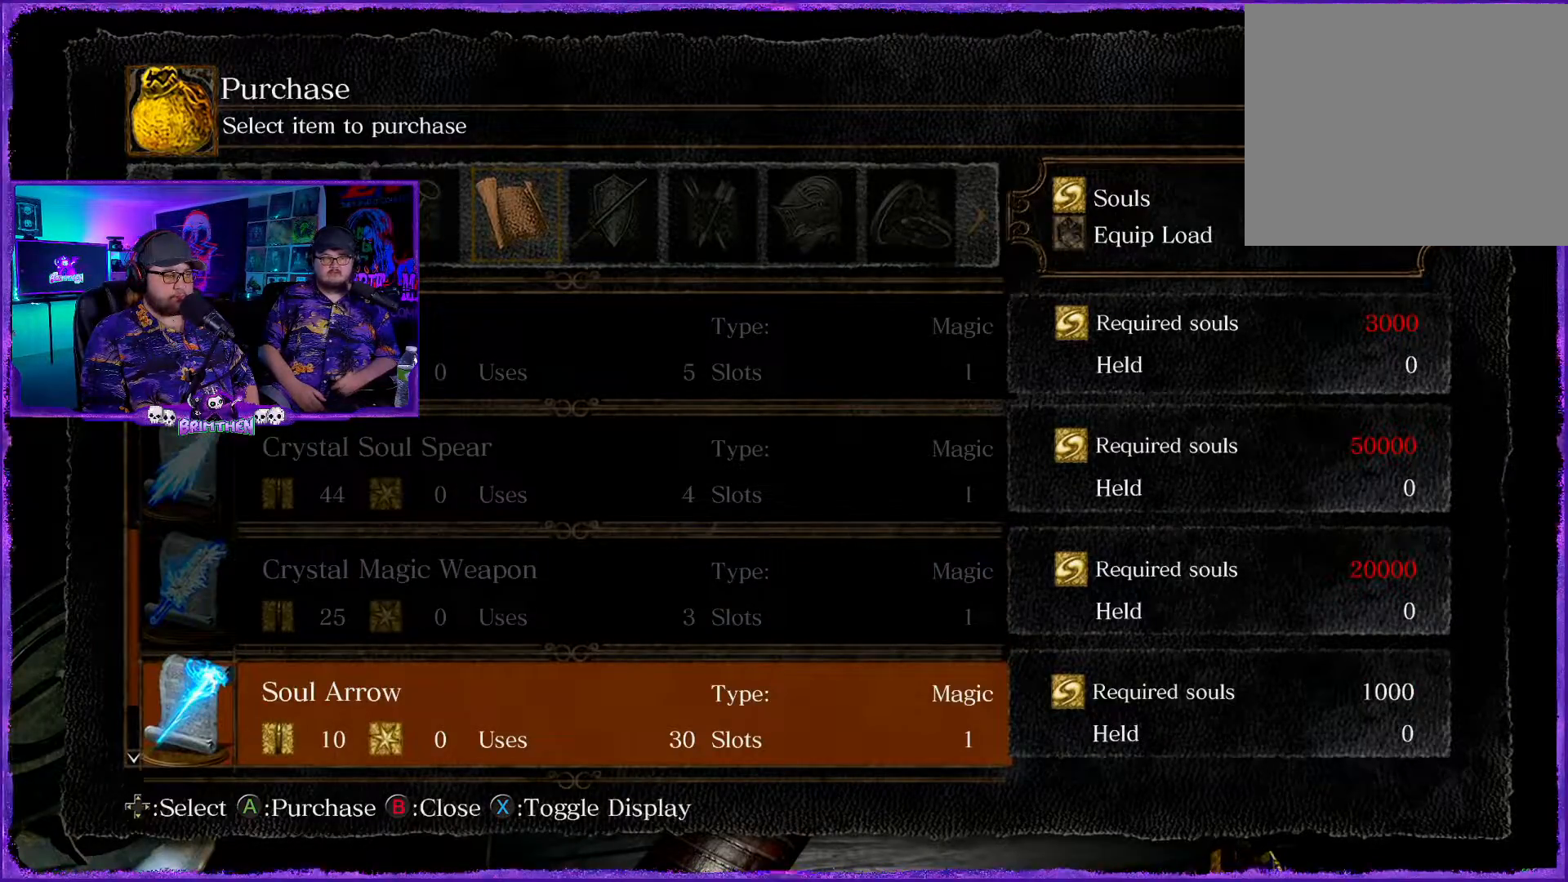
Gameplay with a controller (PlayStation layout); each line is a JSON object with the inputs held at the frame after it. "events" lists button and stick changes between this image and that frame as [ms after this image, input, new state], when the widget could be followed in between.
{"buttons": [], "left_stick": "center", "right_stick": "center", "events": [[184, "DPAD_DOWN", "down"], [350, "DPAD_DOWN", "up"]]}
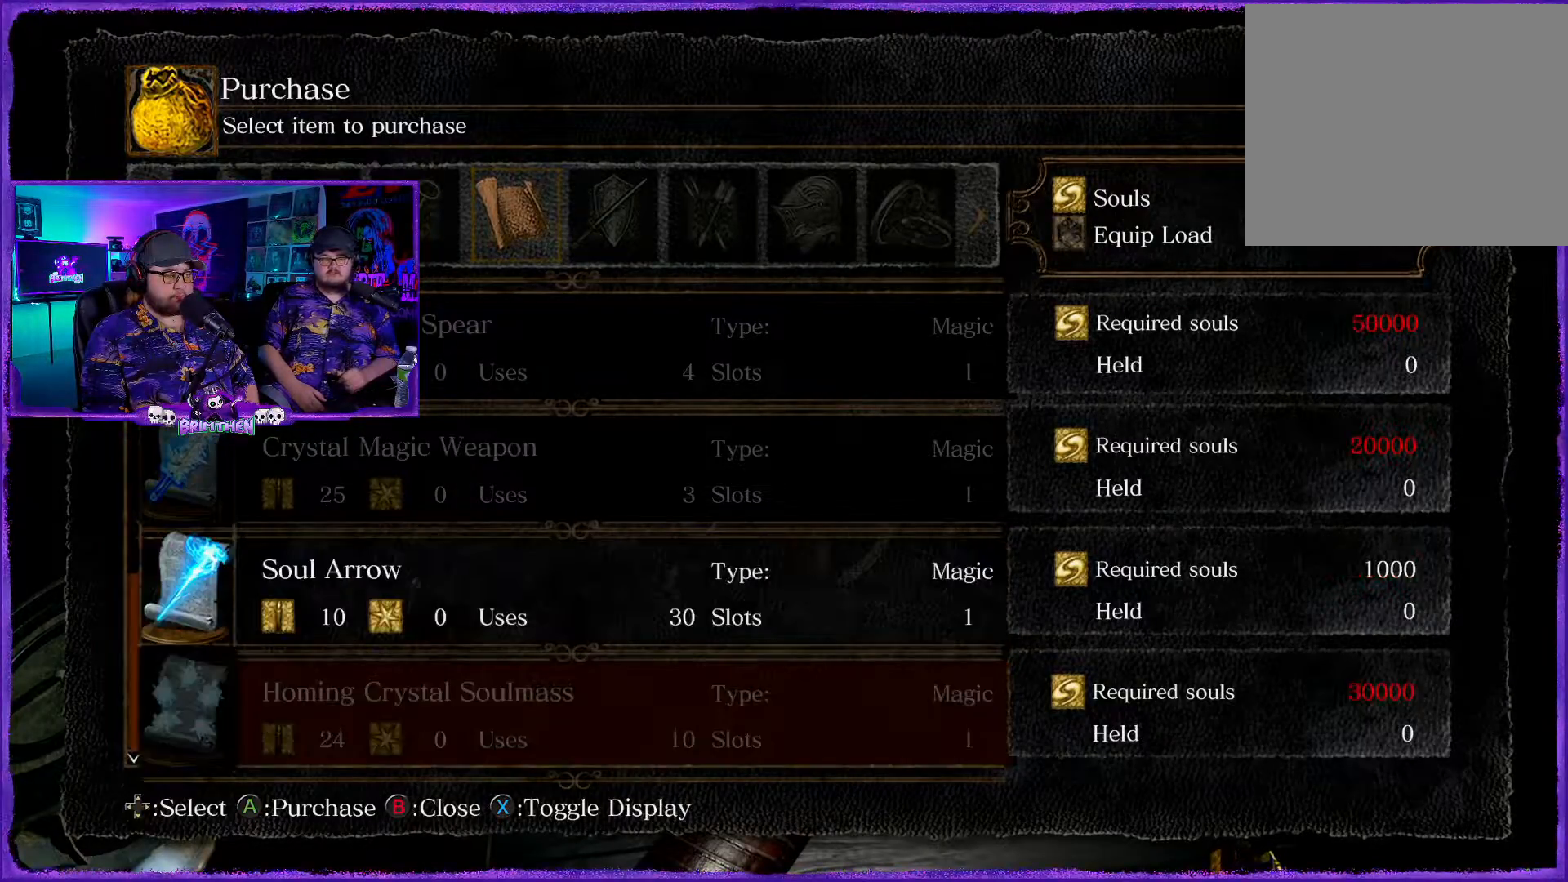
{"buttons": ["DPAD_UP"], "left_stick": "center", "right_stick": "center", "events": [[200, "DPAD_UP", "down"], [367, "DPAD_UP", "up"], [500, "DPAD_UP", "down"]]}
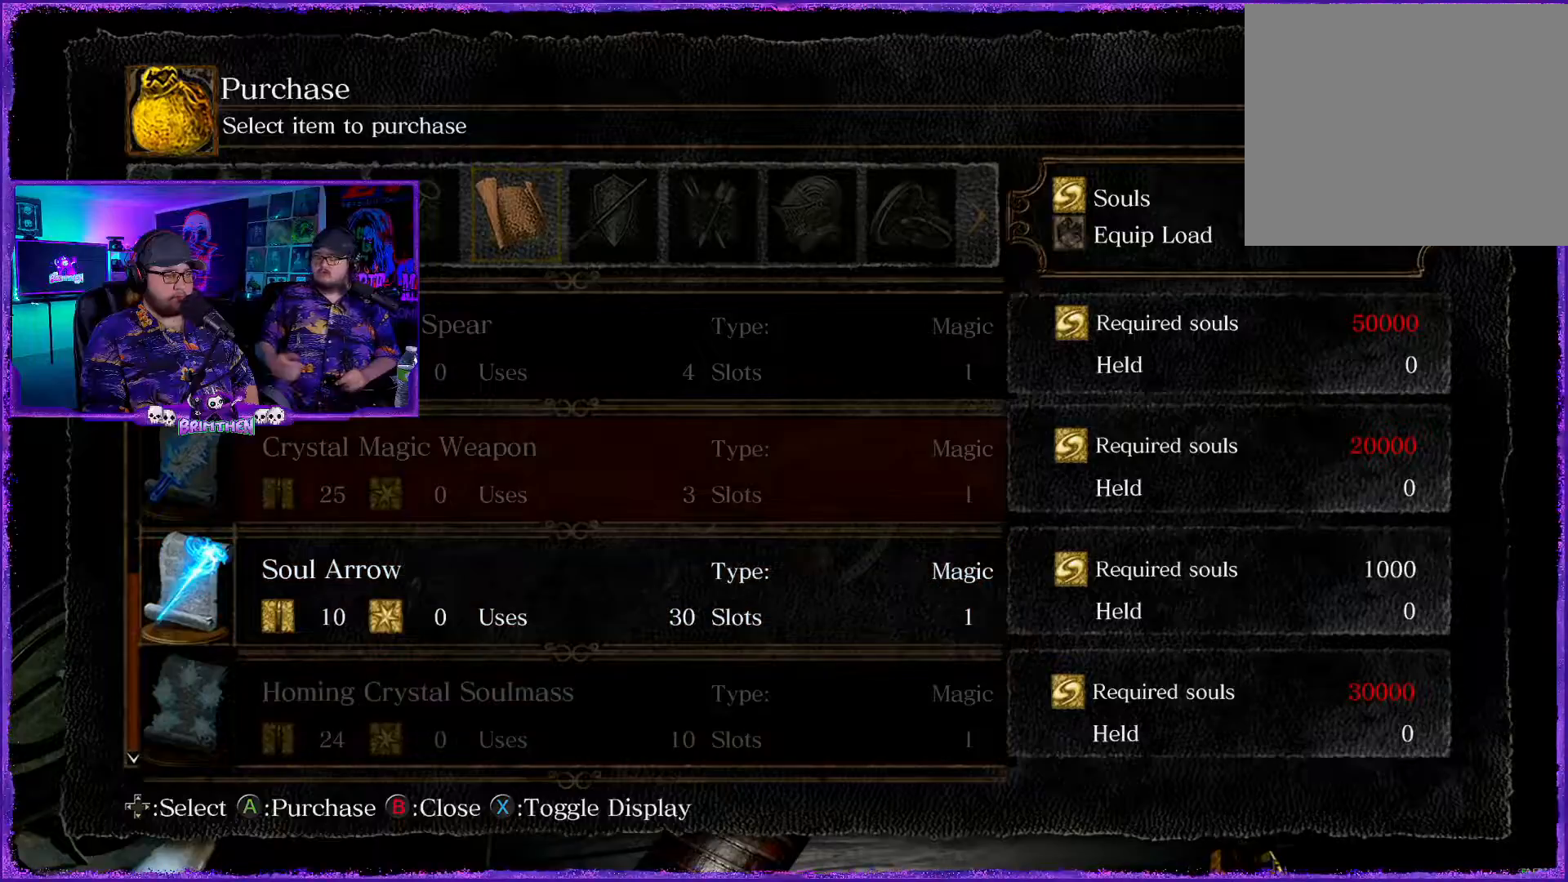
{"buttons": [], "left_stick": "center", "right_stick": "center", "events": [[117, "DPAD_UP", "up"]]}
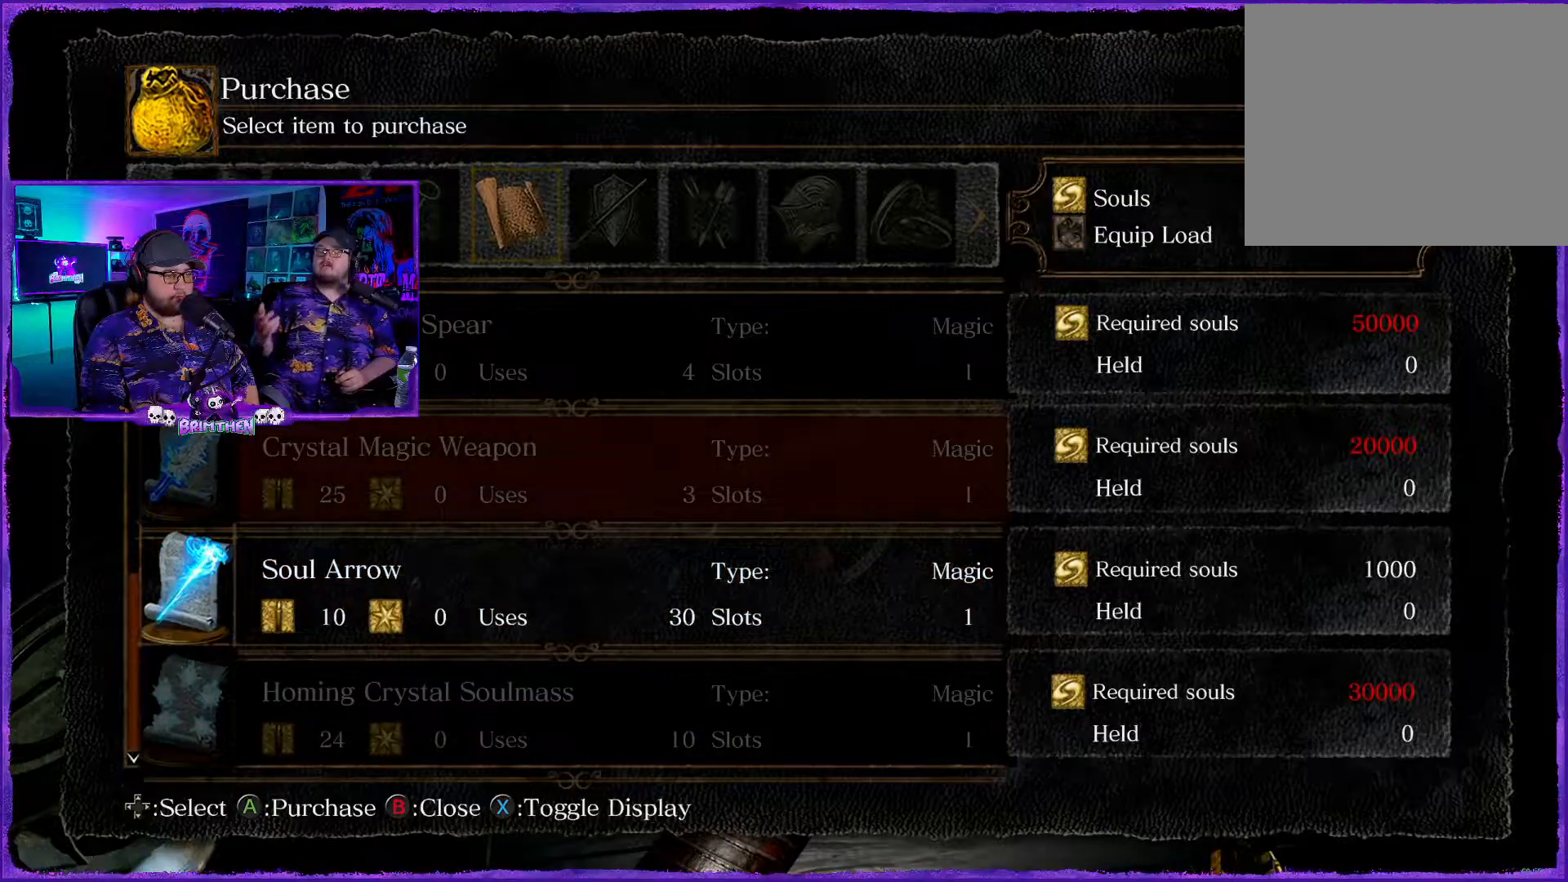
{"buttons": [], "left_stick": "center", "right_stick": "center", "events": [[50, "DPAD_DOWN", "down"], [183, "DPAD_DOWN", "up"], [317, "DPAD_DOWN", "down"], [317, "DPAD_RIGHT", "down"], [400, "DPAD_RIGHT", "up"], [433, "DPAD_DOWN", "up"]]}
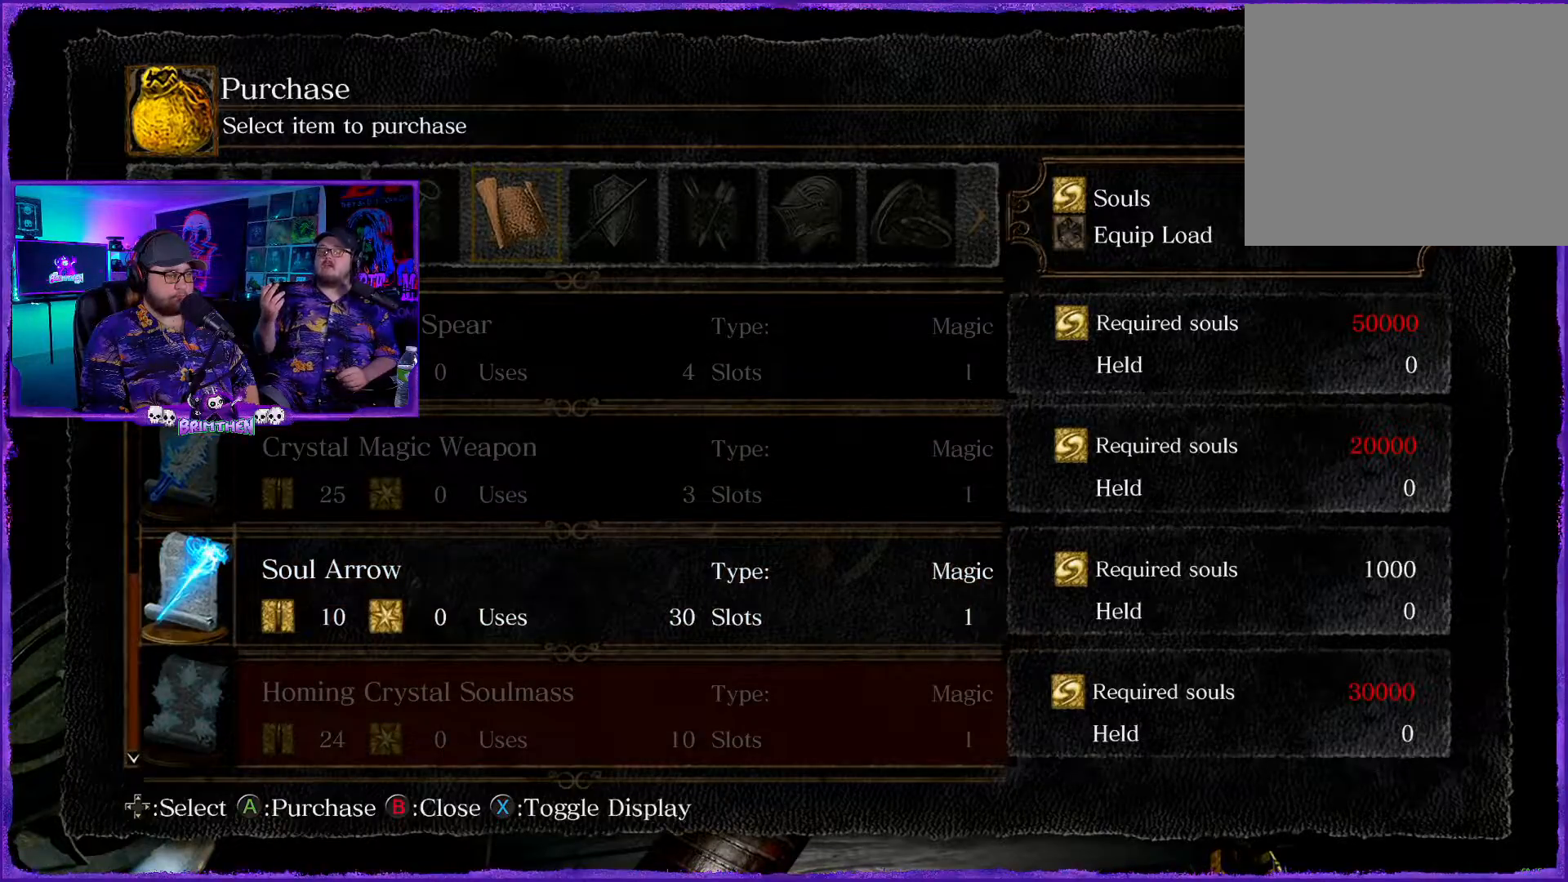
{"buttons": [], "left_stick": "center", "right_stick": "center", "events": []}
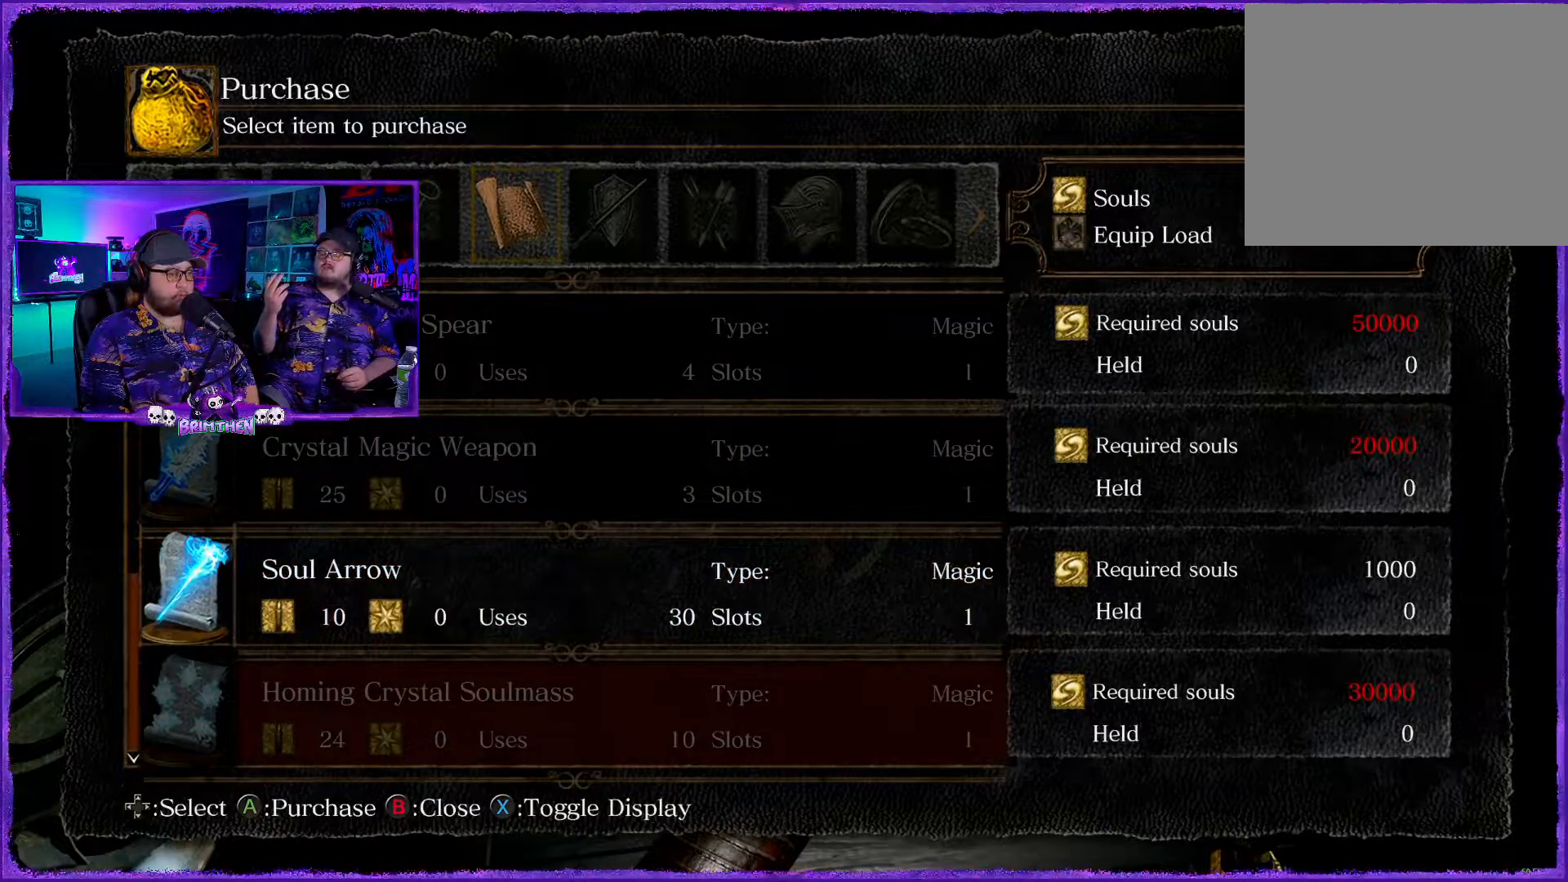
{"buttons": [], "left_stick": "center", "right_stick": "center", "events": []}
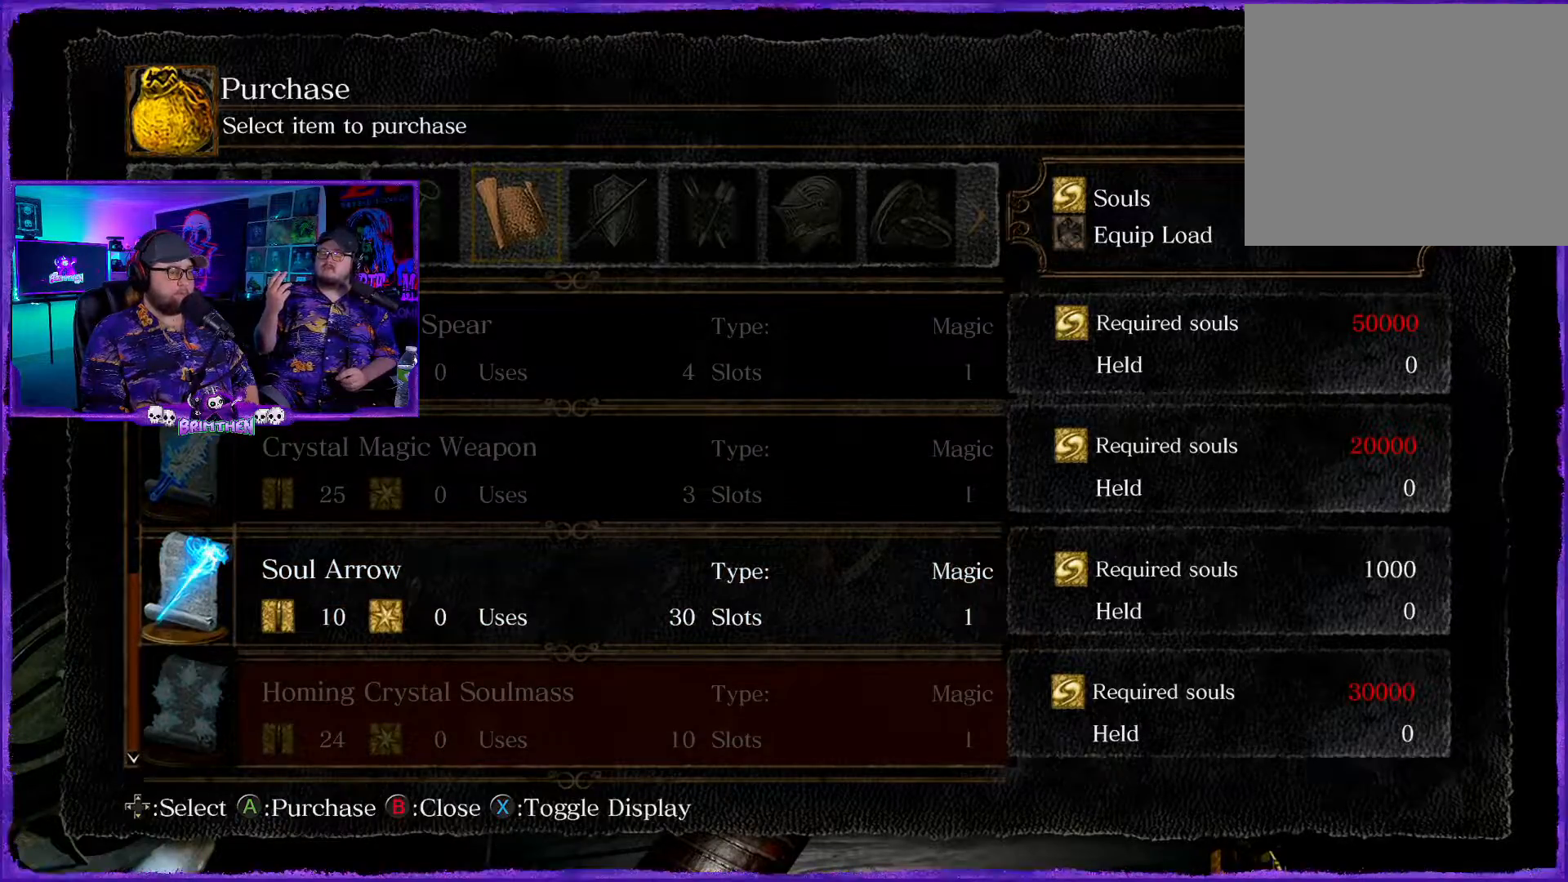
{"buttons": [], "left_stick": "center", "right_stick": "center", "events": []}
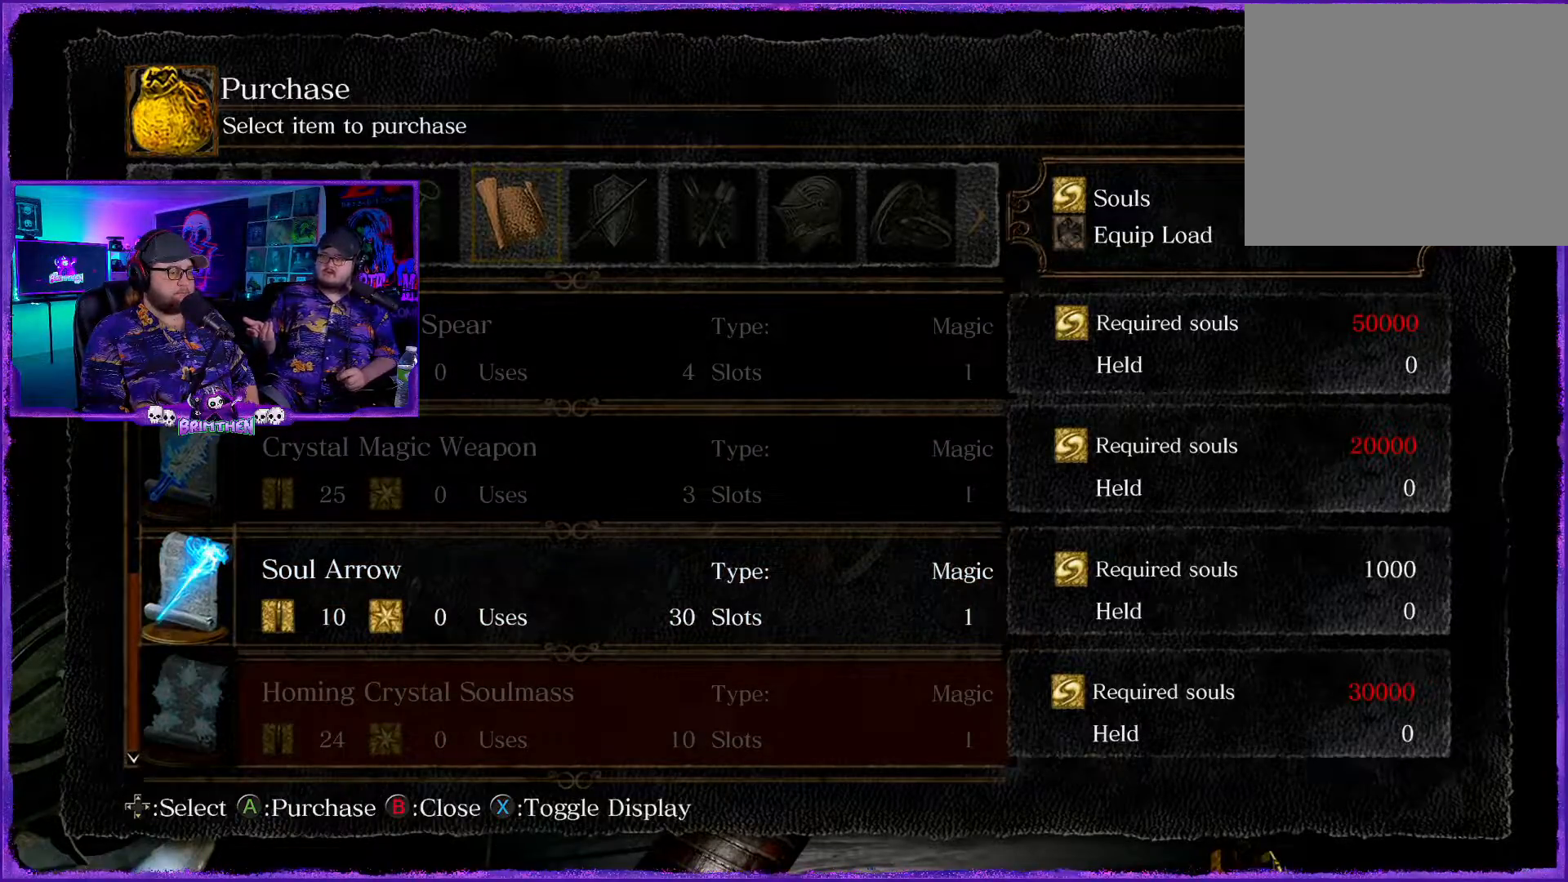
{"buttons": [], "left_stick": "center", "right_stick": "center", "events": [[333, "DPAD_DOWN", "down"], [467, "DPAD_DOWN", "up"]]}
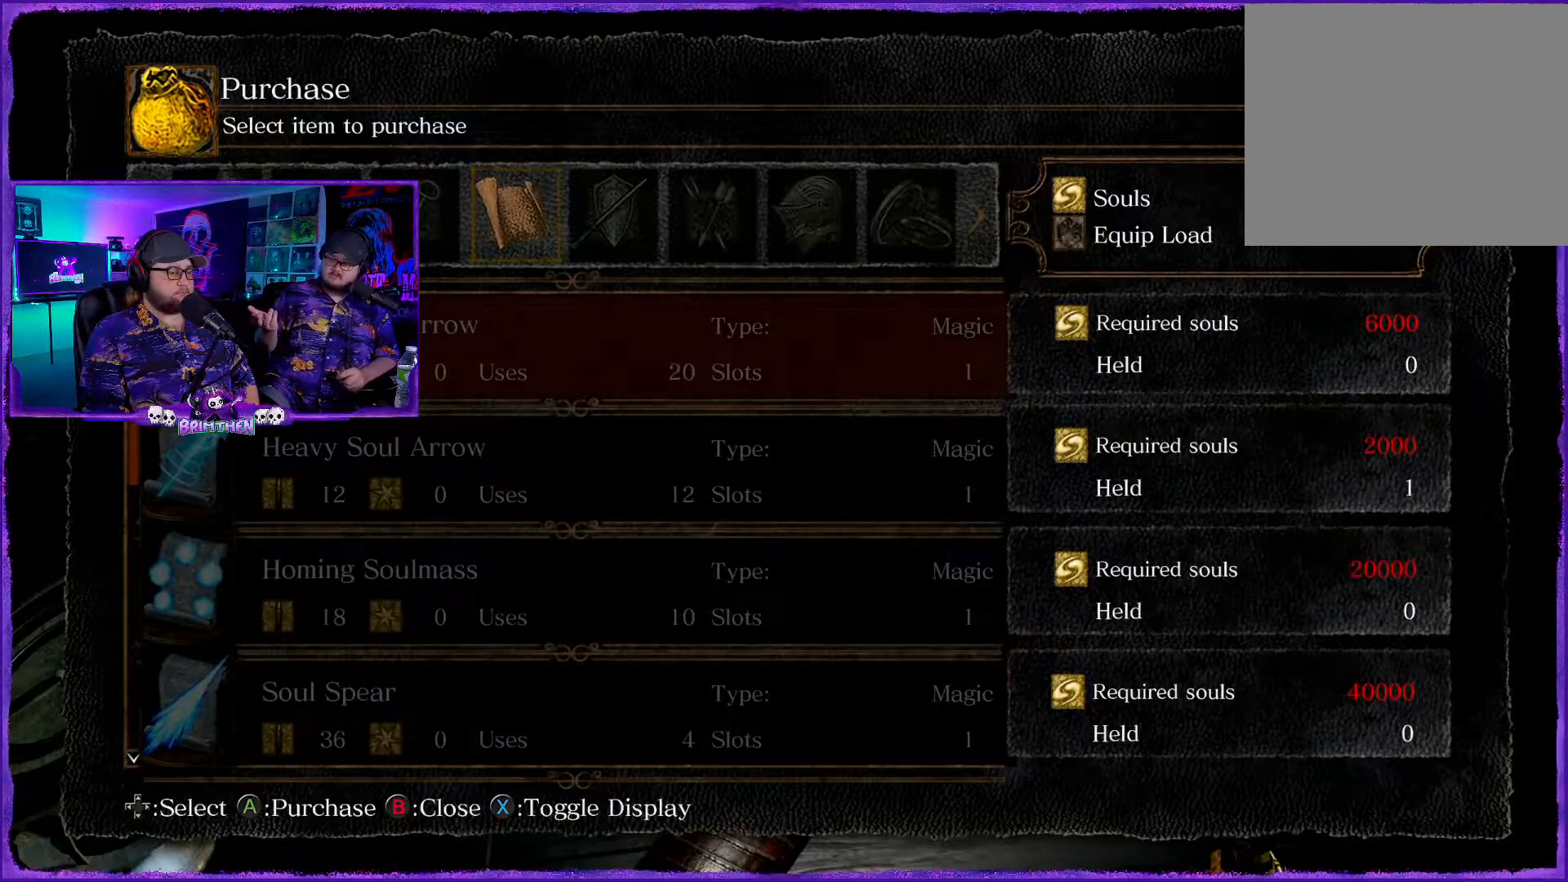
{"buttons": [], "left_stick": "center", "right_stick": "center", "events": []}
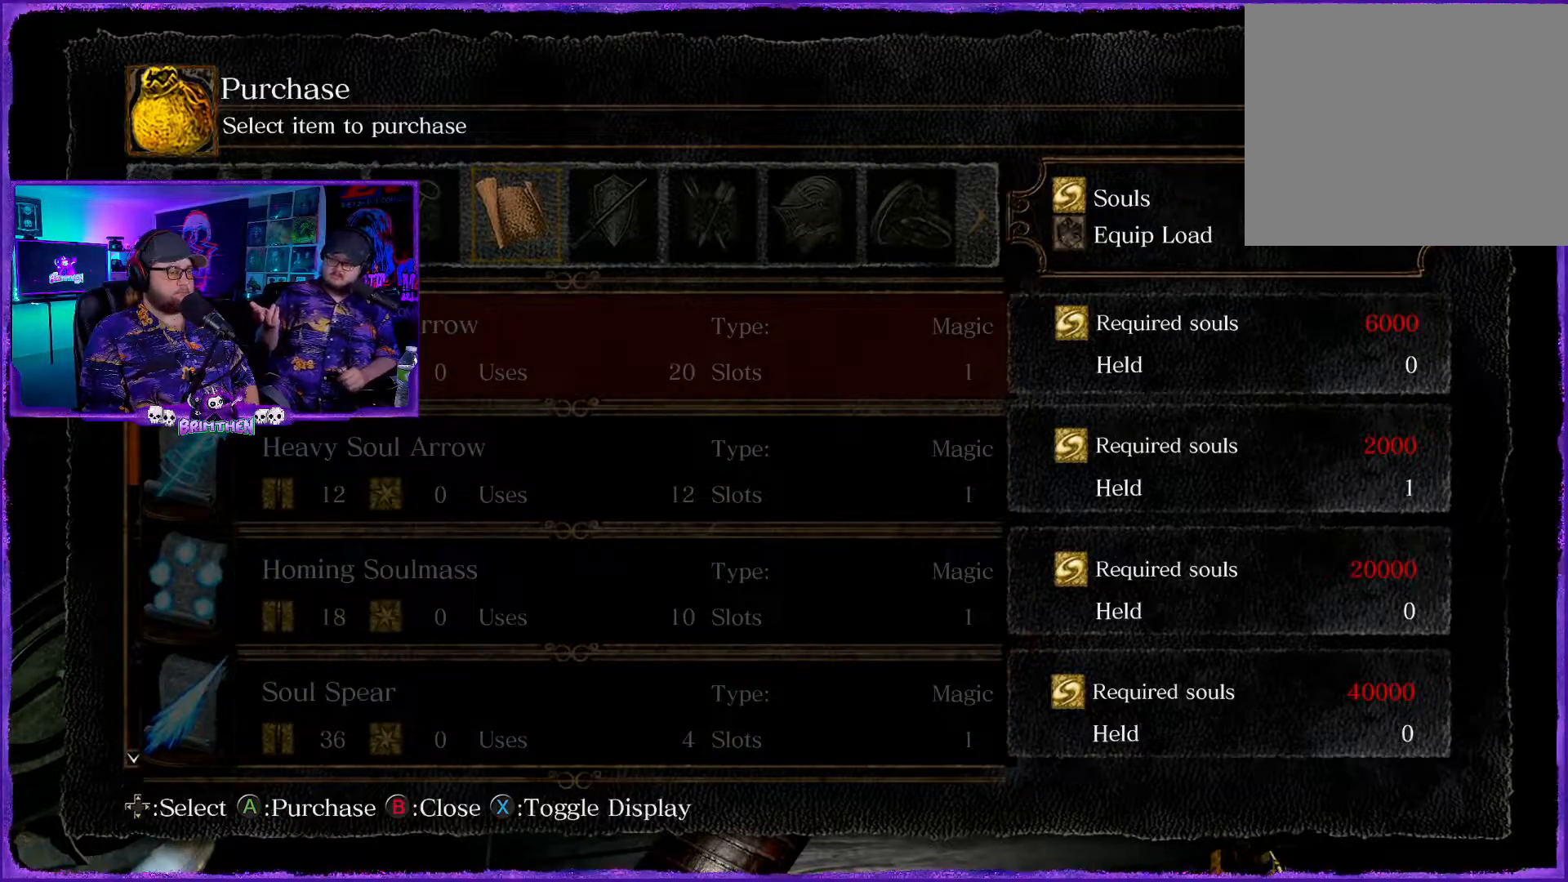
{"buttons": [], "left_stick": "center", "right_stick": "center", "events": []}
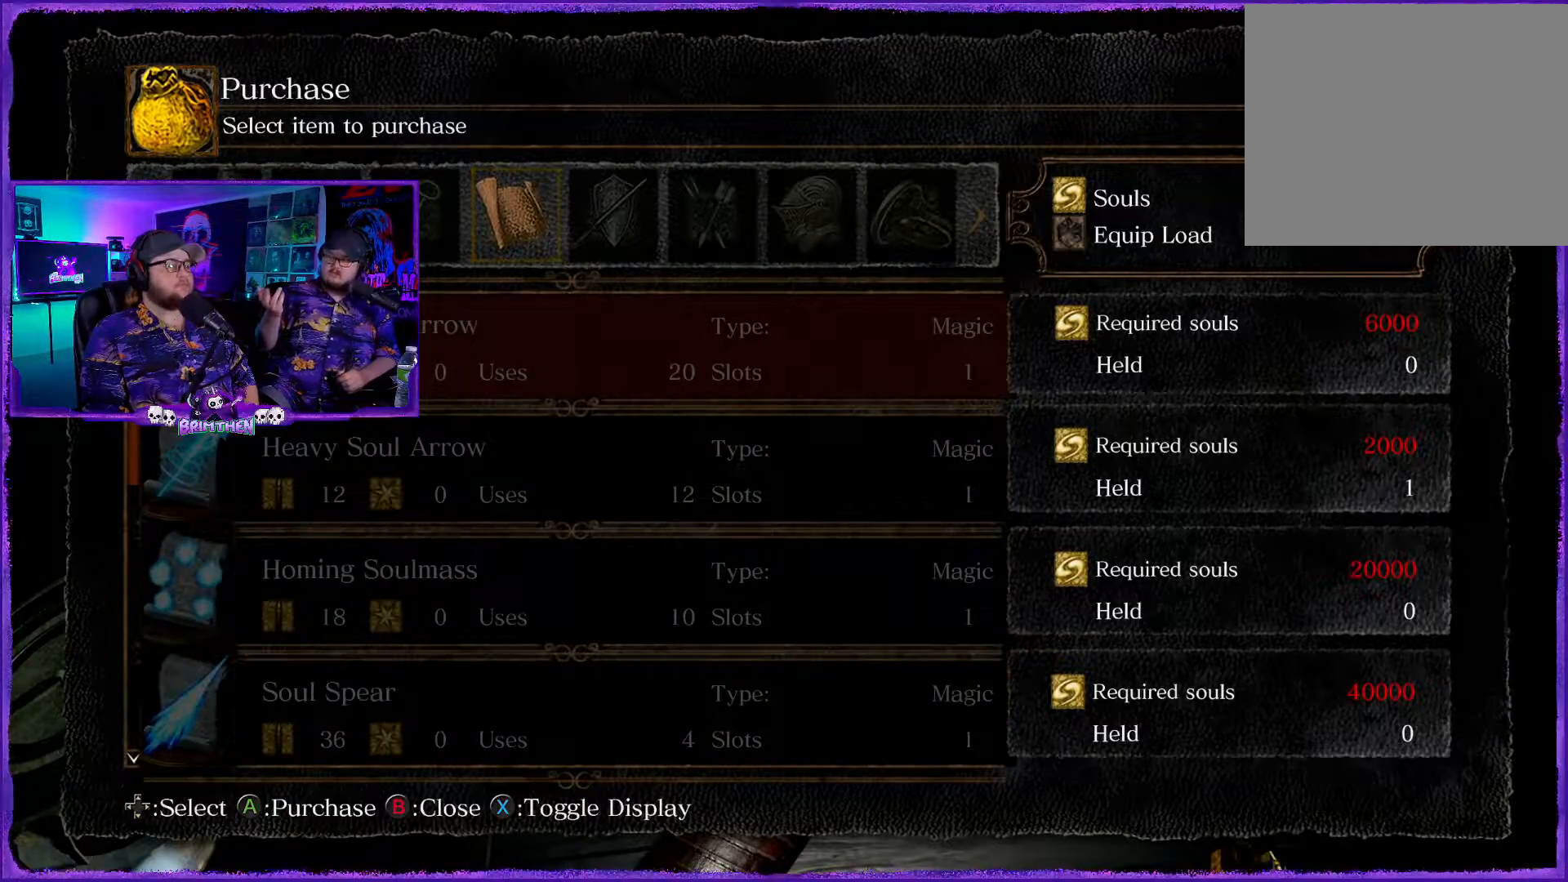
{"buttons": [], "left_stick": "center", "right_stick": "center", "events": []}
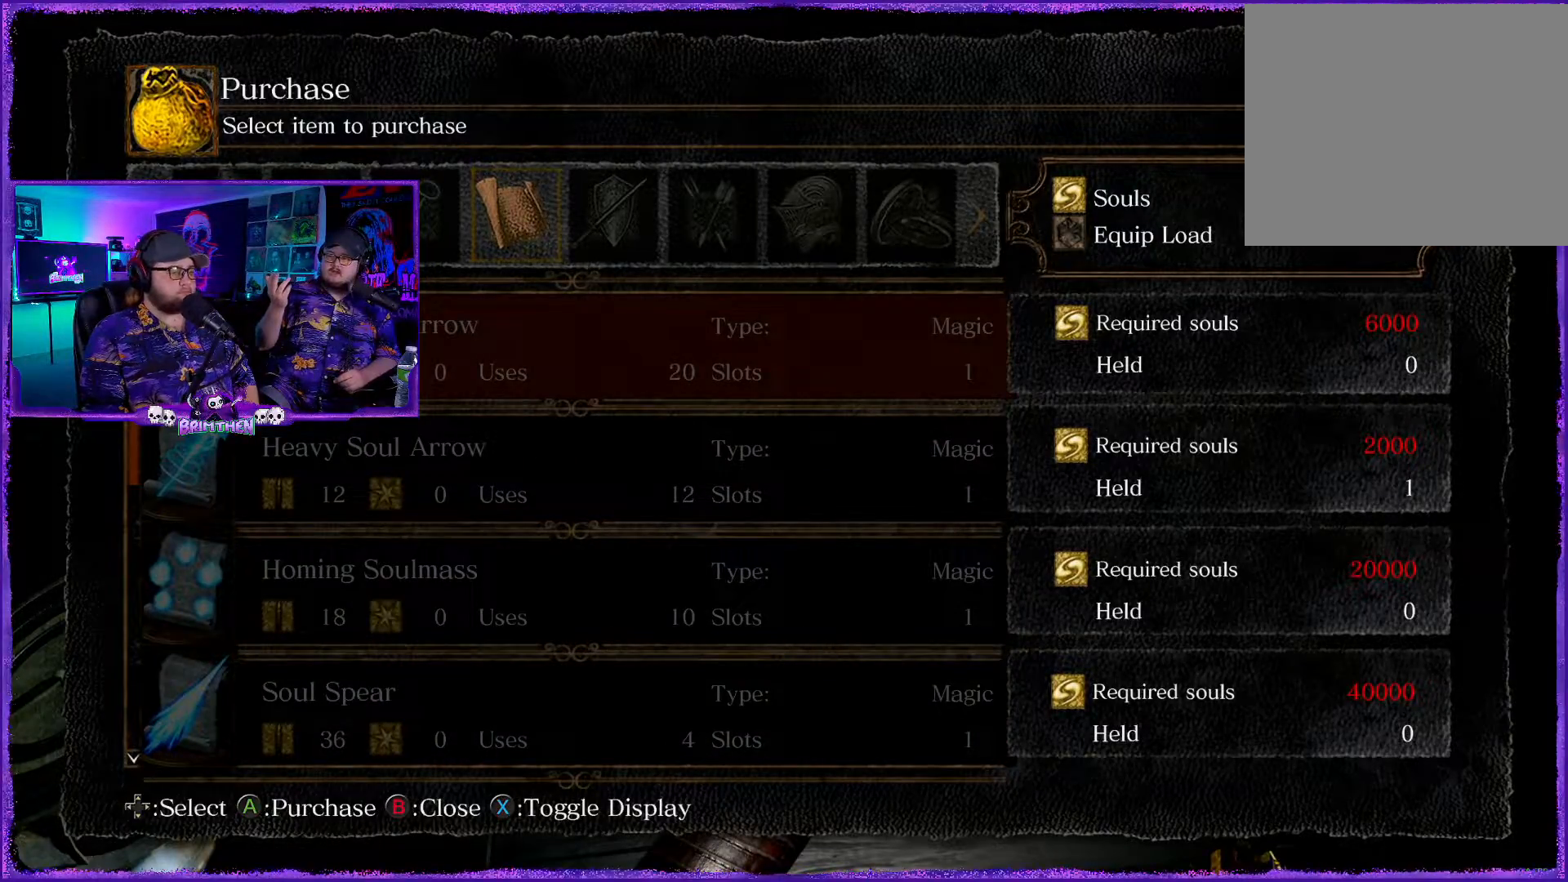
{"buttons": [], "left_stick": "center", "right_stick": "center", "events": [[250, "DPAD_DOWN", "down"], [284, "DPAD_RIGHT", "down"], [367, "DPAD_RIGHT", "up"], [450, "DPAD_DOWN", "up"]]}
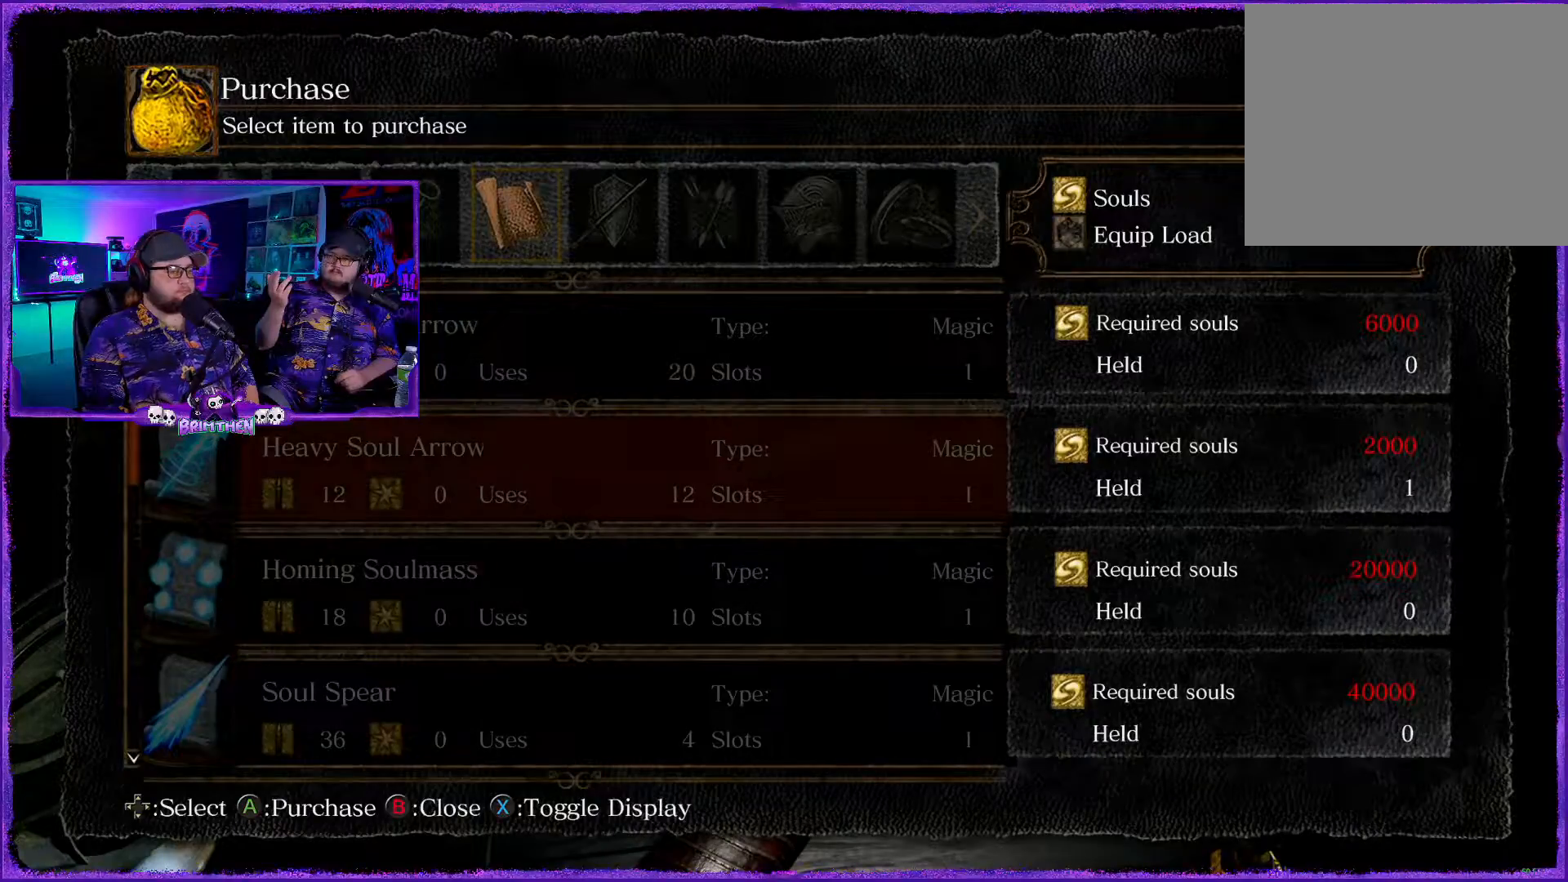
{"buttons": [], "left_stick": "center", "right_stick": "center", "events": [[84, "DPAD_DOWN", "down"], [284, "DPAD_DOWN", "up"]]}
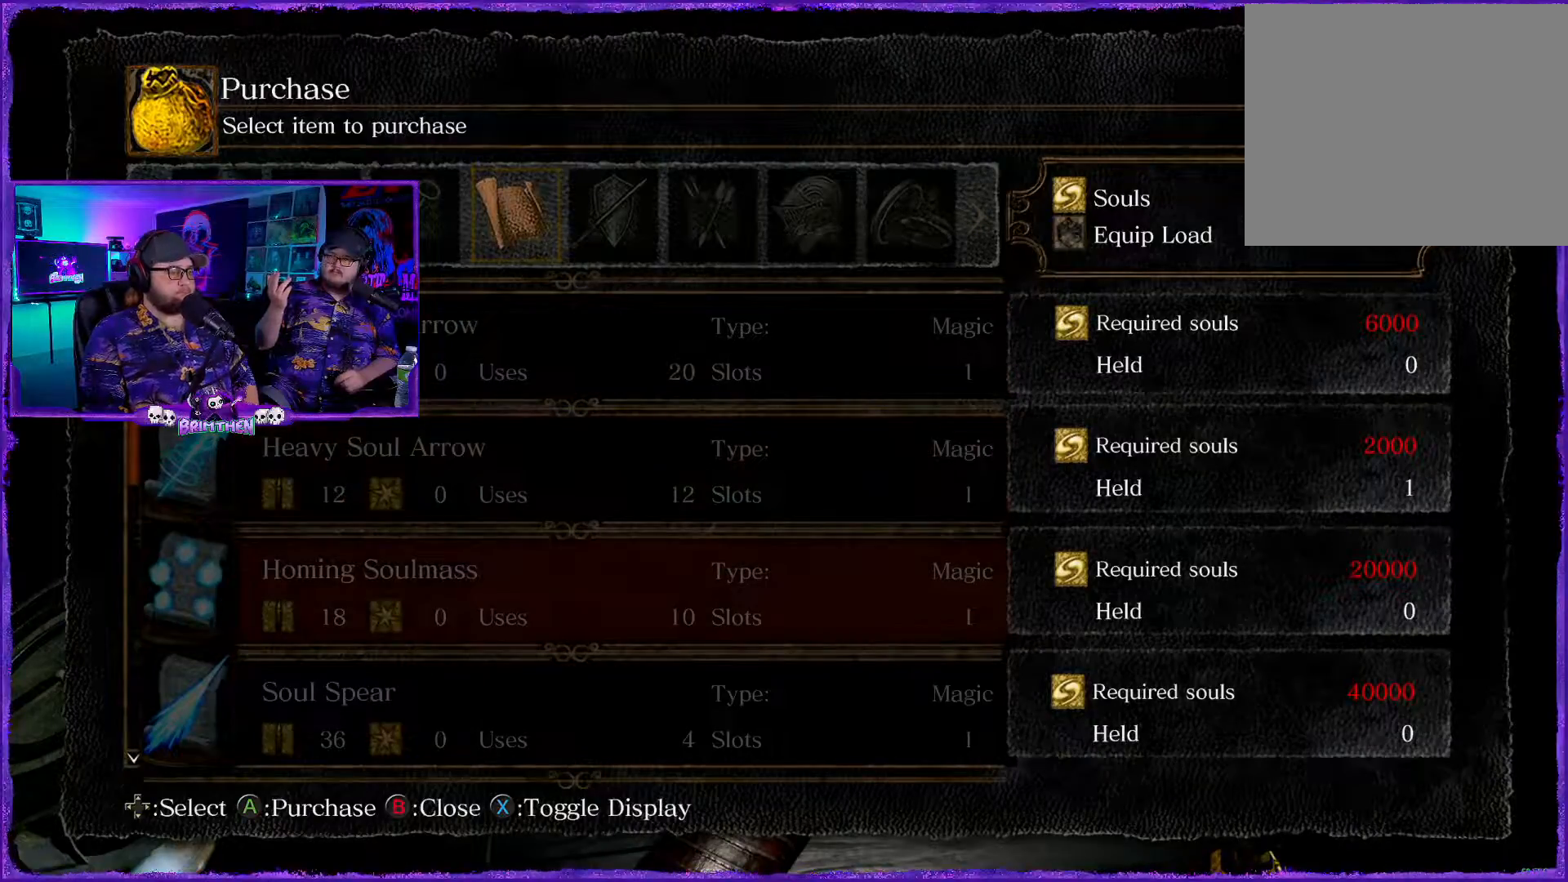
{"buttons": [], "left_stick": "center", "right_stick": "center", "events": []}
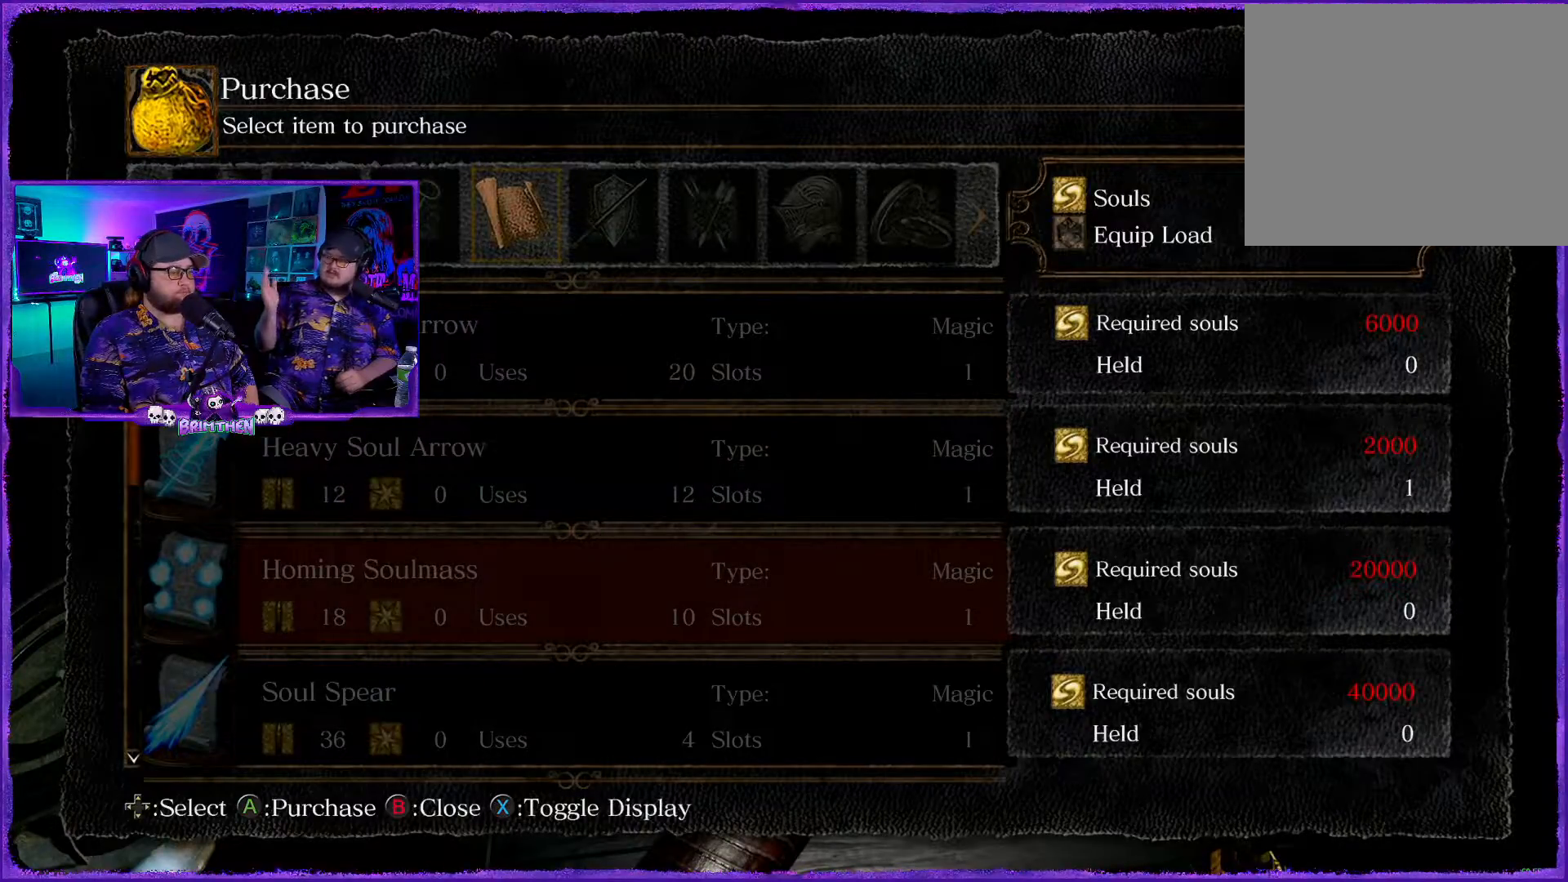
{"buttons": [], "left_stick": "center", "right_stick": "center", "events": []}
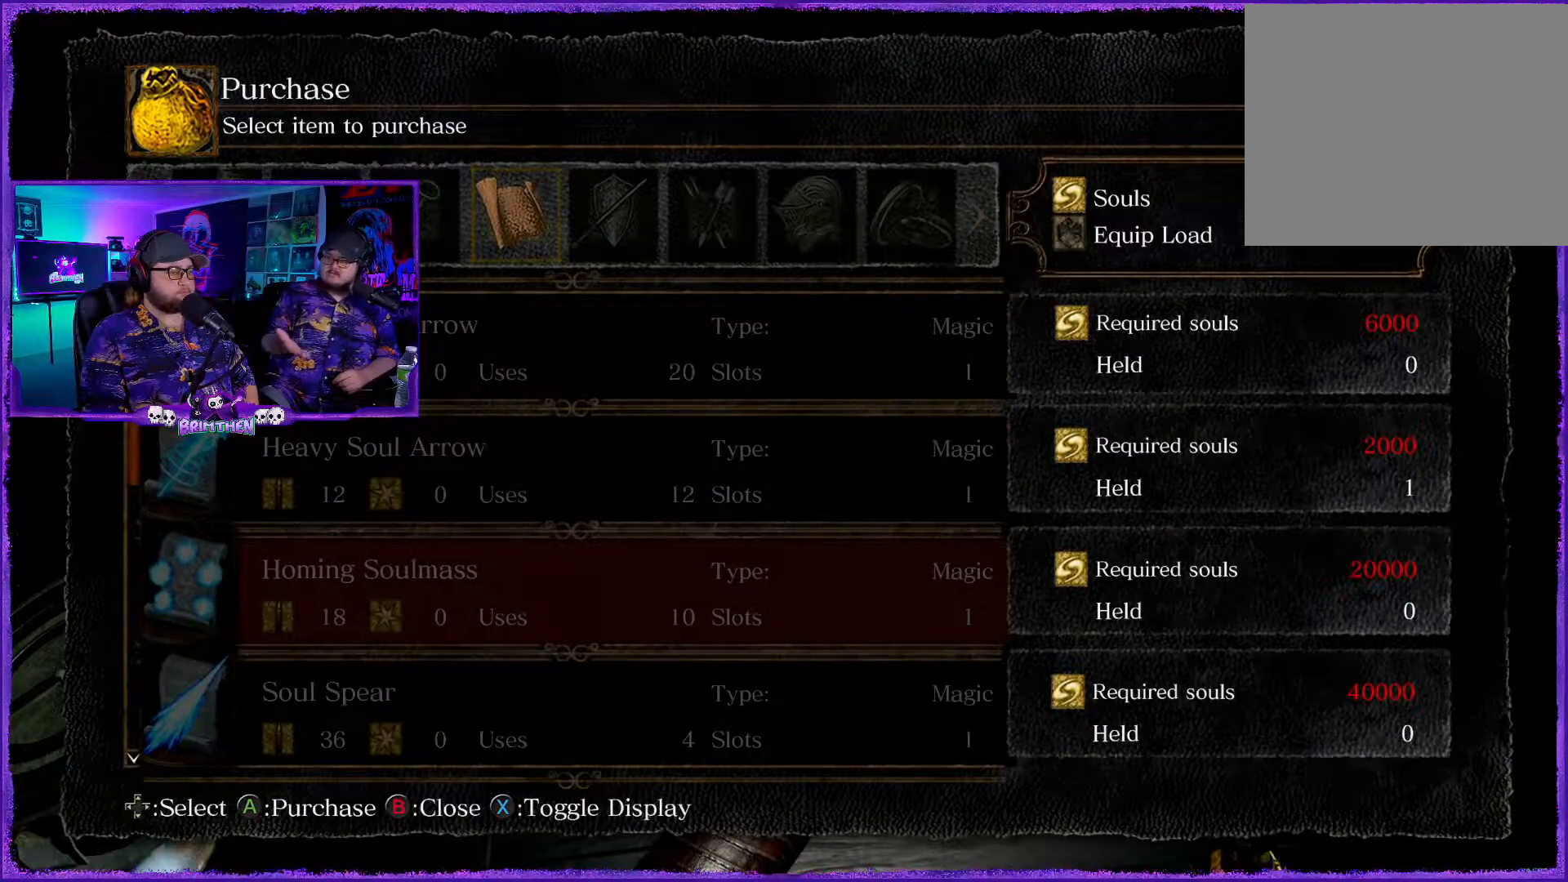
{"buttons": [], "left_stick": "center", "right_stick": "center", "events": []}
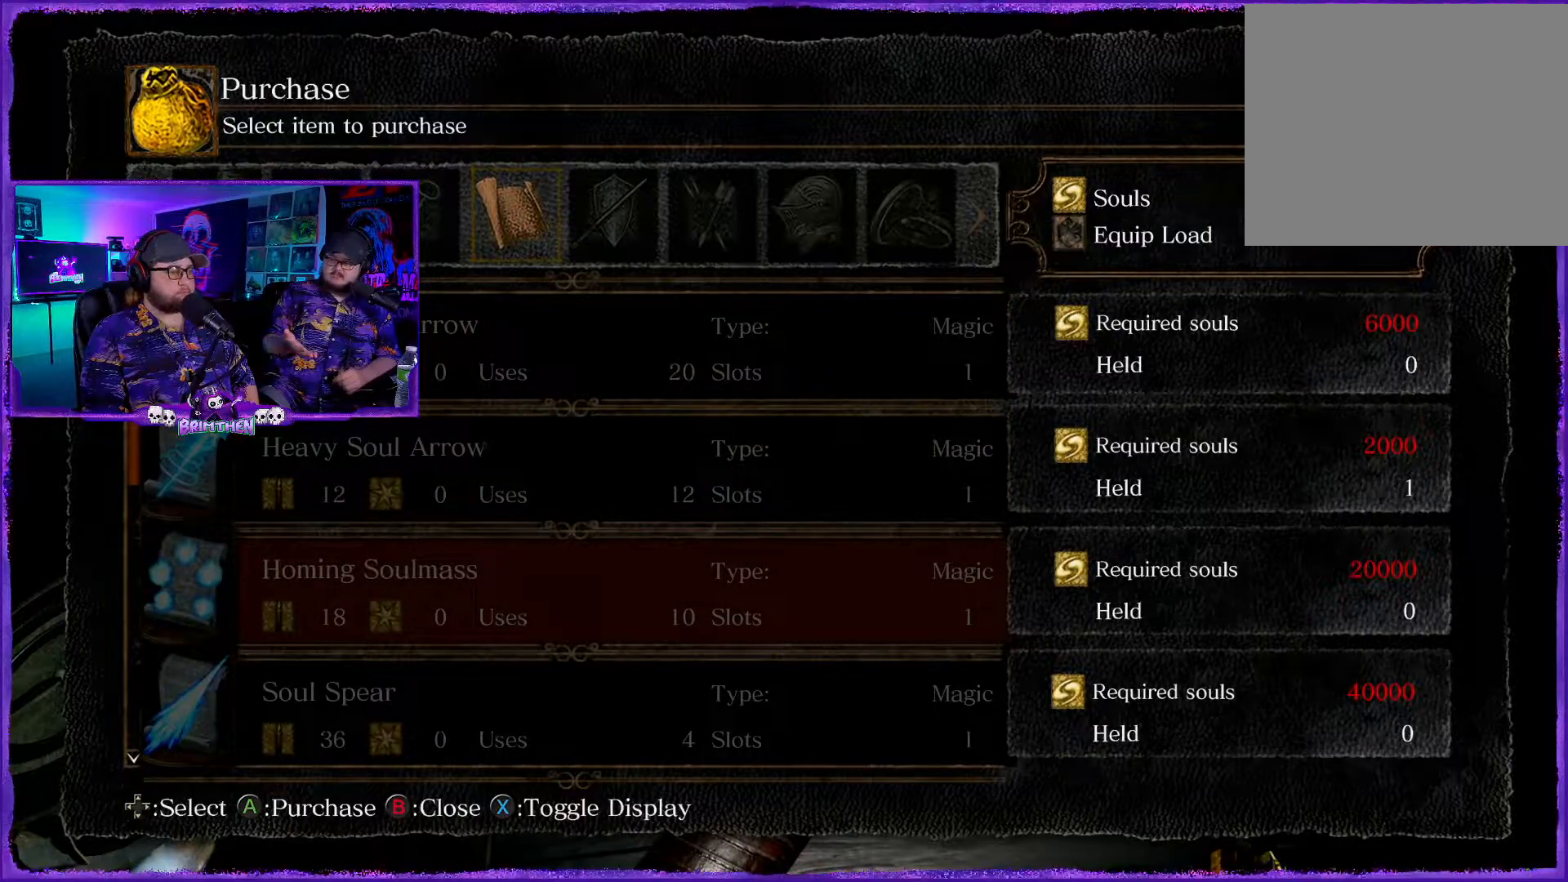
{"buttons": [], "left_stick": "center", "right_stick": "center", "events": []}
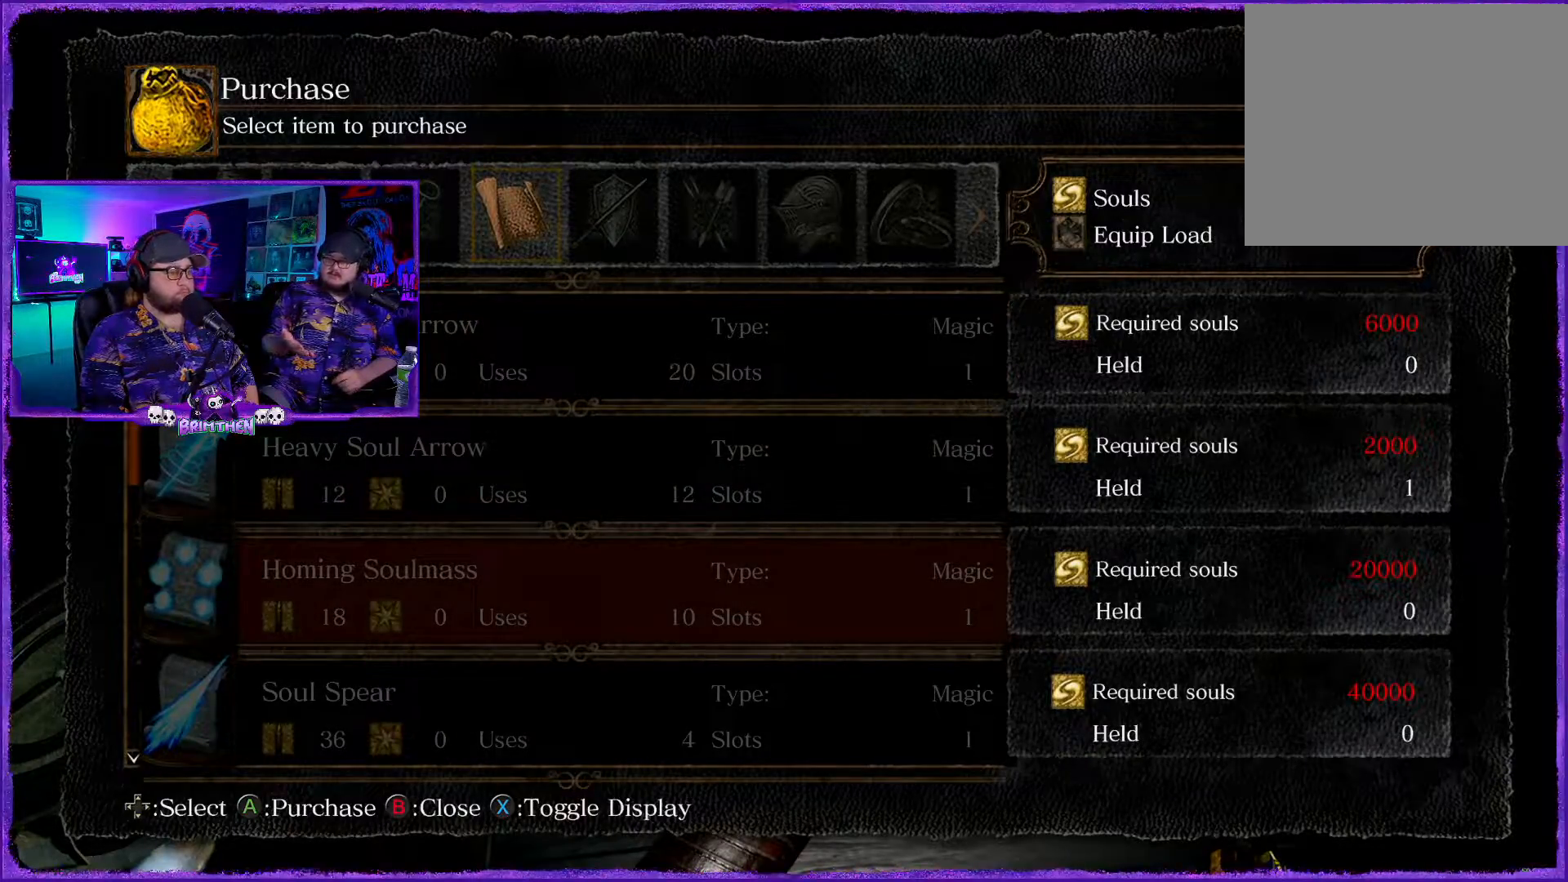
{"buttons": [], "left_stick": "center", "right_stick": "center", "events": []}
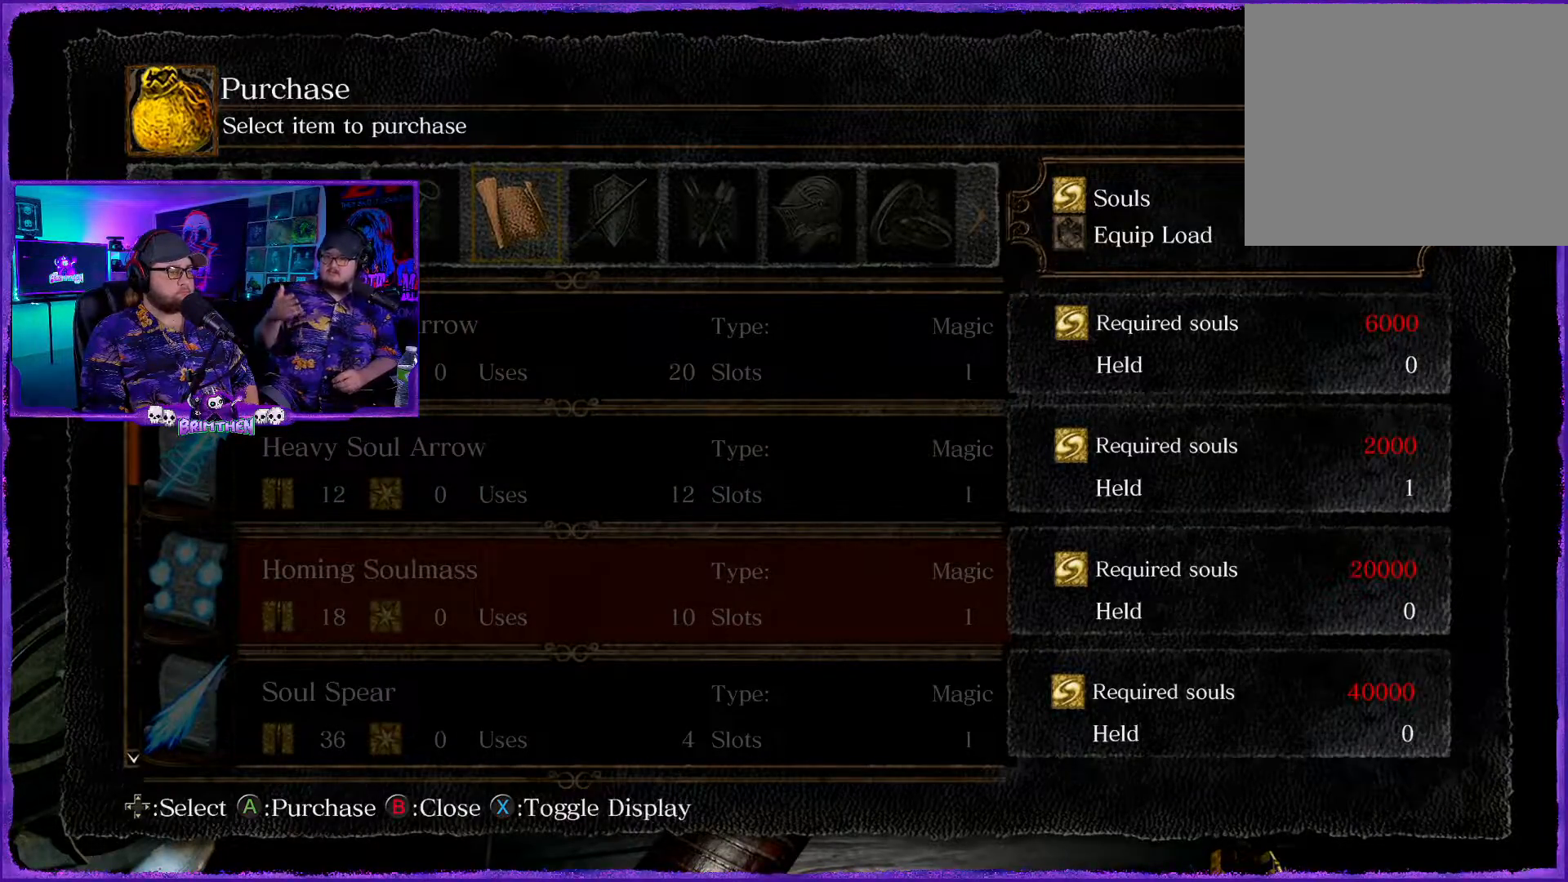
{"buttons": [], "left_stick": "center", "right_stick": "center", "events": []}
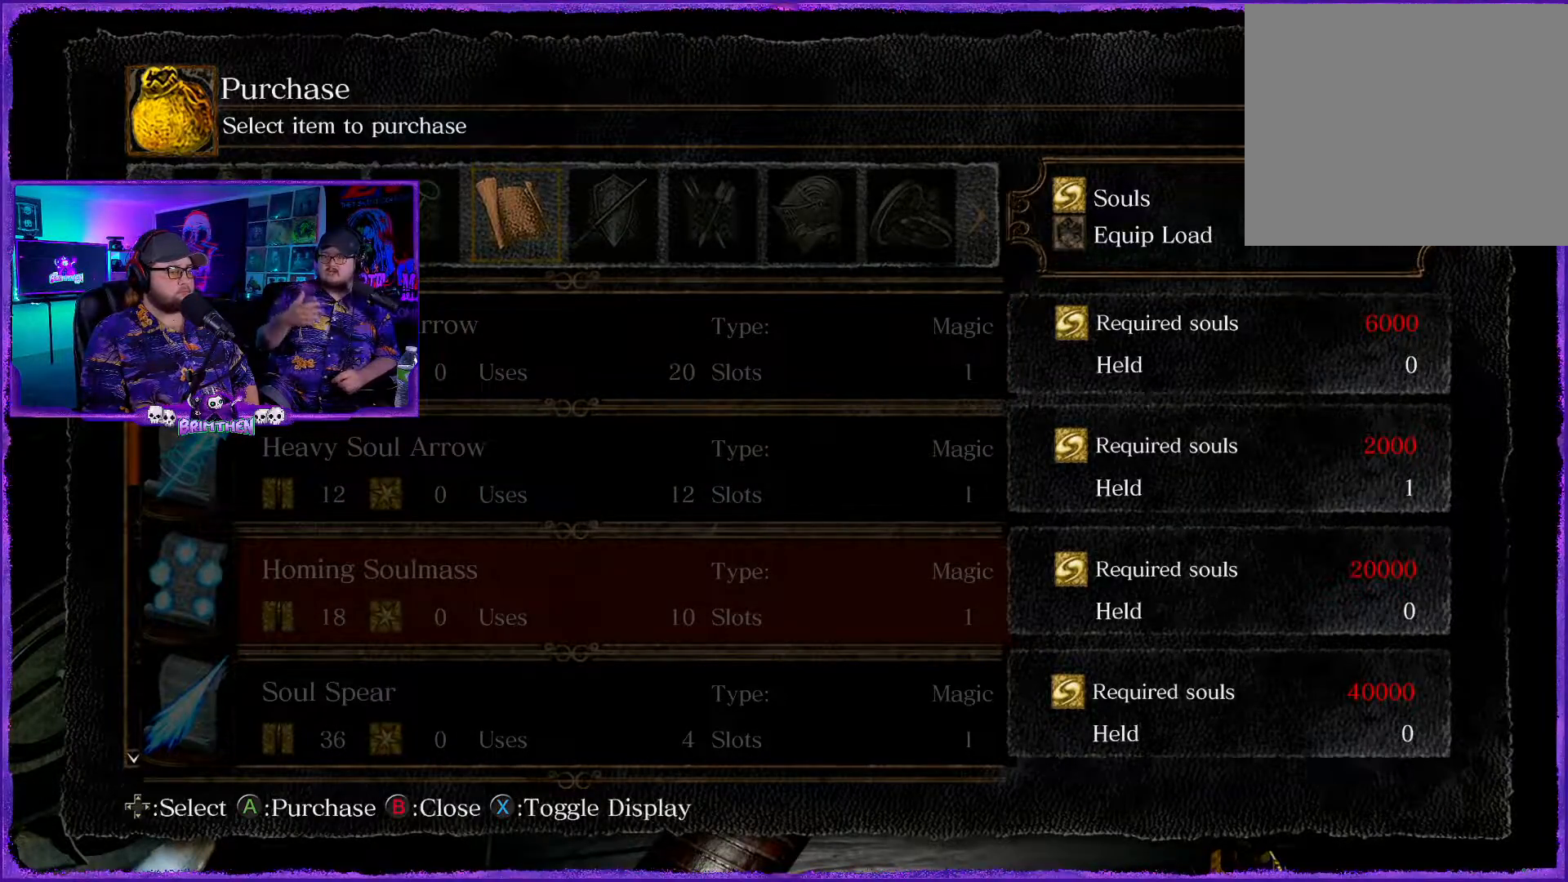
{"buttons": ["DPAD_DOWN"], "left_stick": "center", "right_stick": "center", "events": [[500, "DPAD_DOWN", "down"]]}
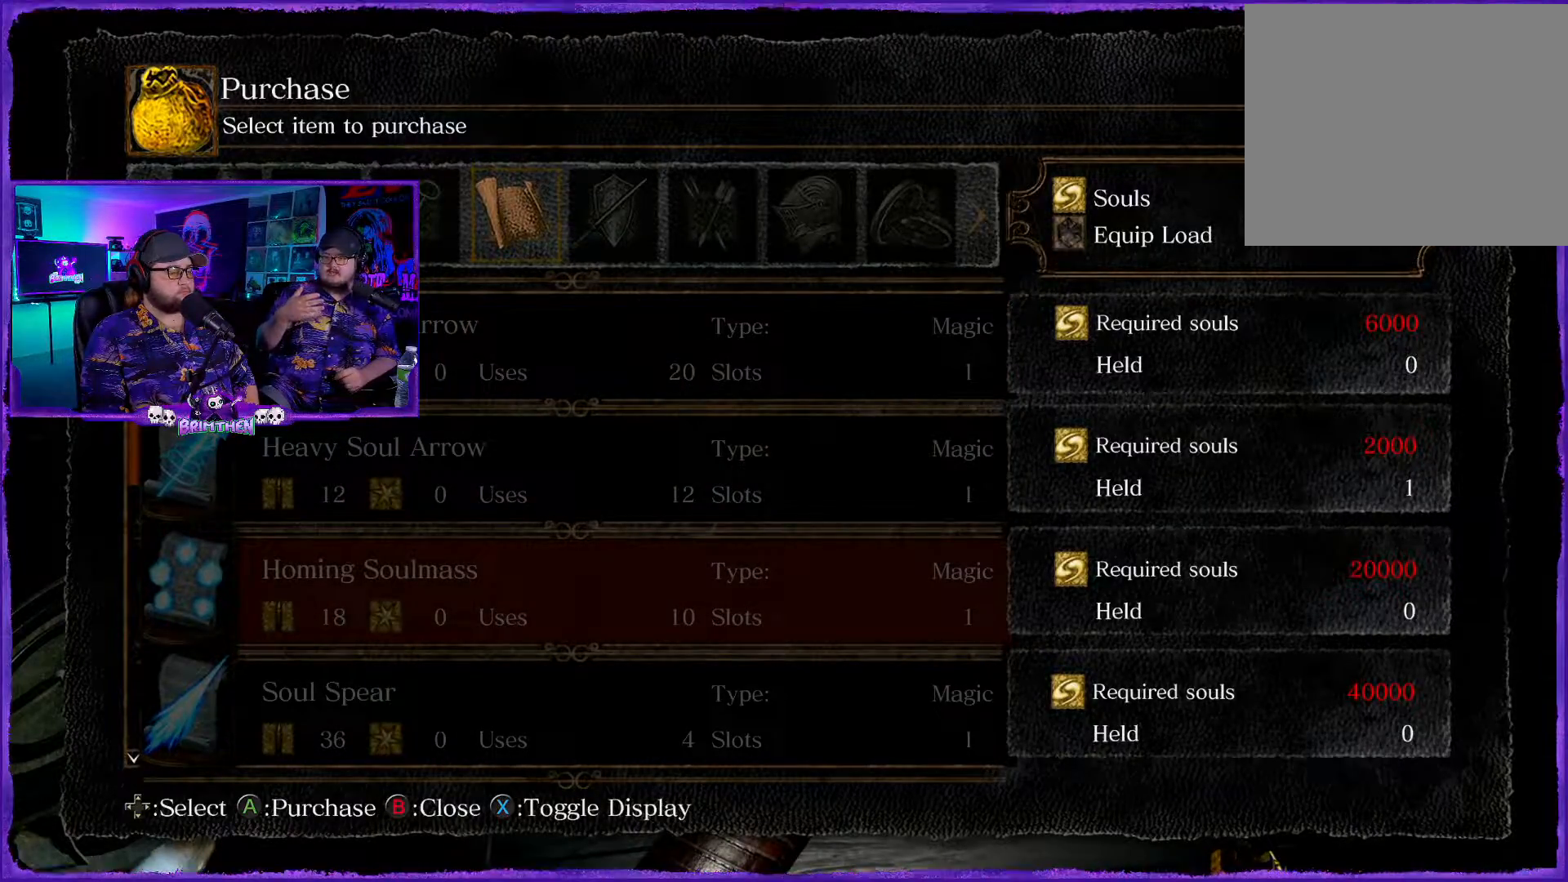
{"buttons": ["DPAD_DOWN"], "left_stick": "center", "right_stick": "center", "events": [[34, "DPAD_RIGHT", "down"], [167, "DPAD_RIGHT", "up"], [251, "DPAD_DOWN", "up"], [368, "DPAD_DOWN", "down"], [368, "DPAD_RIGHT", "down"], [501, "DPAD_RIGHT", "up"]]}
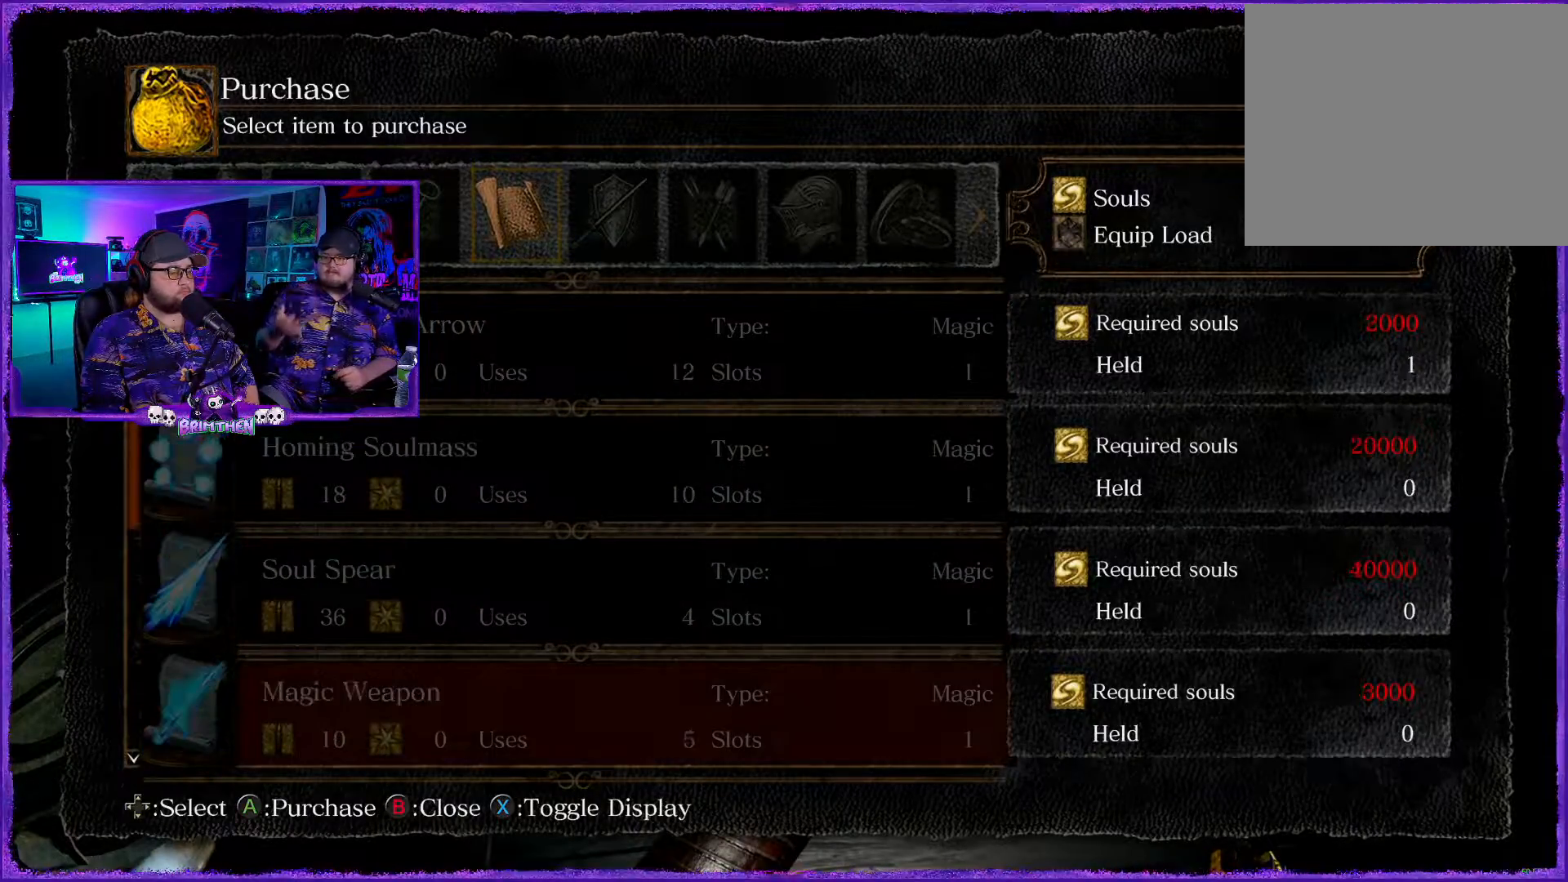
{"buttons": ["DPAD_DOWN", "DPAD_RIGHT"], "left_stick": "center", "right_stick": "center", "events": [[33, "DPAD_DOWN", "up"], [167, "DPAD_DOWN", "down"], [167, "DPAD_RIGHT", "down"], [284, "DPAD_RIGHT", "up"], [300, "DPAD_DOWN", "up"], [500, "DPAD_DOWN", "down"], [500, "DPAD_RIGHT", "down"]]}
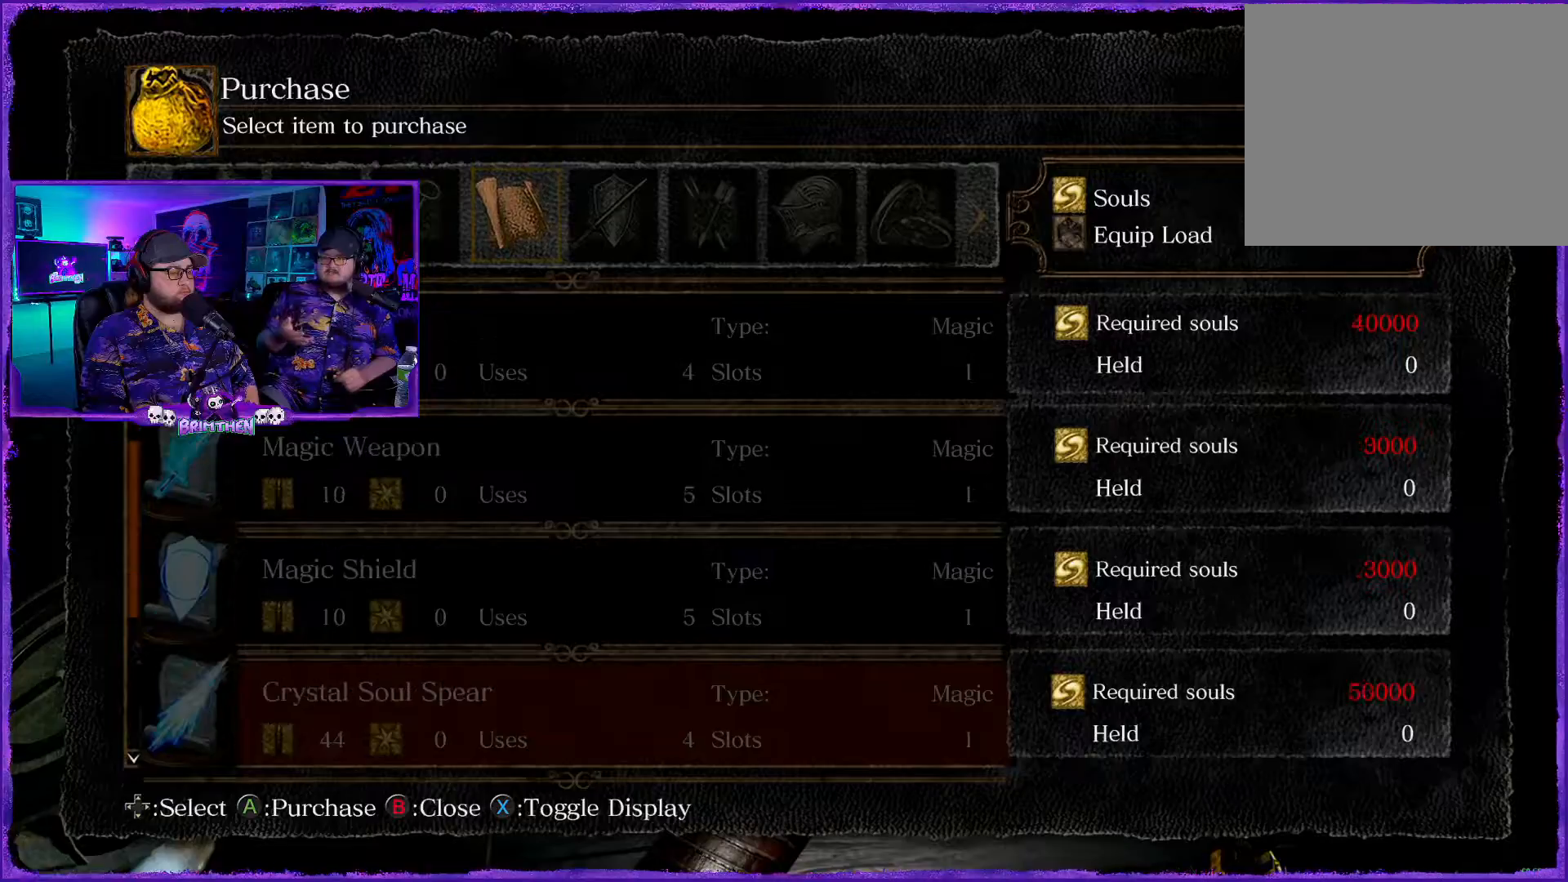
{"buttons": [], "left_stick": "center", "right_stick": "center", "events": [[84, "DPAD_RIGHT", "up"], [101, "DPAD_DOWN", "up"], [334, "DPAD_DOWN", "down"], [384, "DPAD_DOWN", "up"]]}